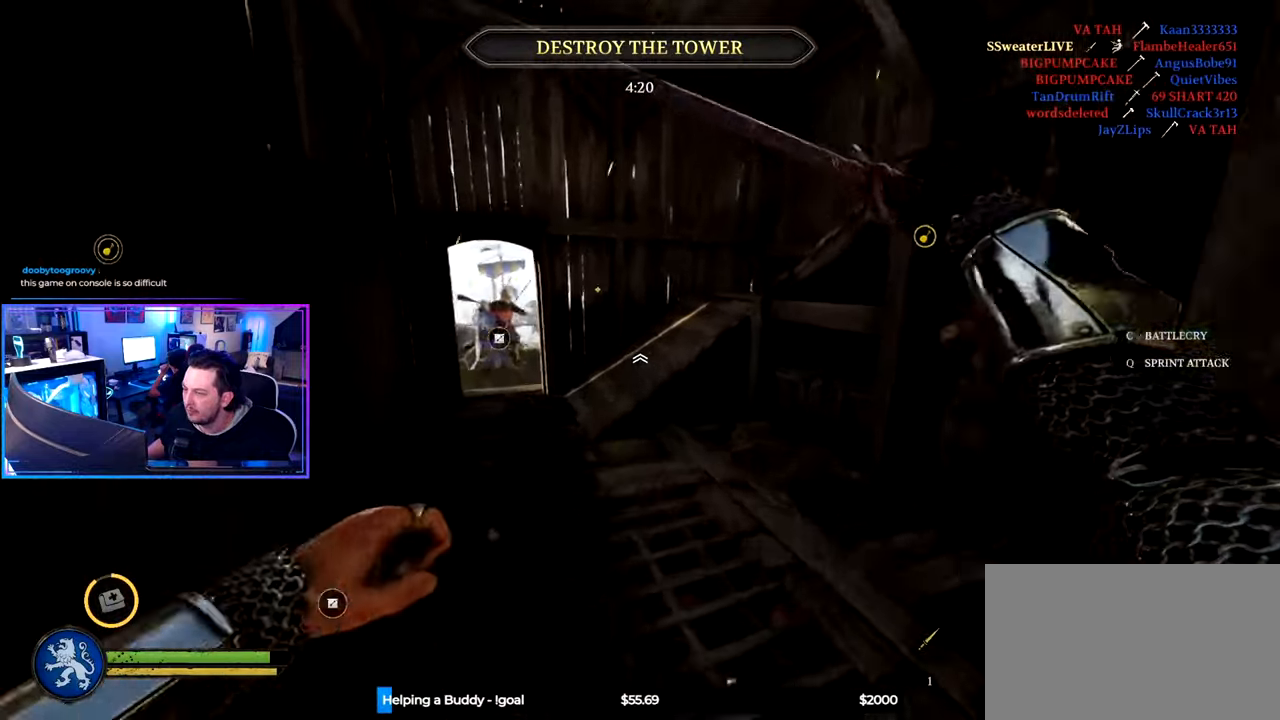
Gameplay with keyboard and mouse; each line is a JSON object with the keys and mouse buttons held at the frame after it. "events" lists presses ("down") and releases ("up") of "1", "2", "3", "4", "5", "a", "alt", "c", "caps_lock", "ctrl", "d", "e", "f", "g", "q", "r", "s", "shift", "space", "t", "tab", "v", "w", "x", "z" and "mouse_wheel" between this image and that frame as [ms after this image, input, new state], when the widget could be followed in between. "mouse_wheel" = the "wheel" button of the "mouse" list. No other keys are recorded. "wheel" means that the mouse wheel is clicked or scrolled. "mouse_move" is the direction in which the mouse moves at that frame (one of eight, or "still"), when it could be read.
{"keys": ["shift", "w"], "mouse": [], "mouse_move": "still", "events": [[16, "a", "down"], [300, "a", "up"]]}
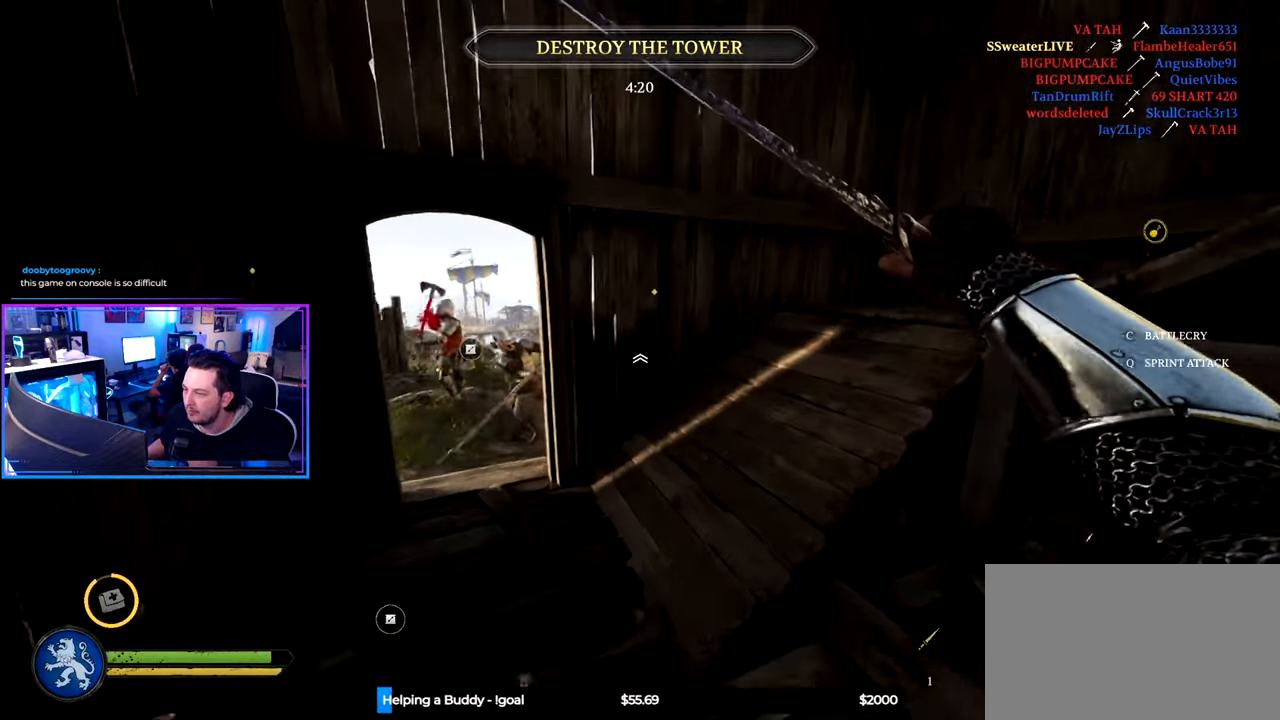
{"keys": ["shift", "w"], "mouse": [], "mouse_move": "right", "events": []}
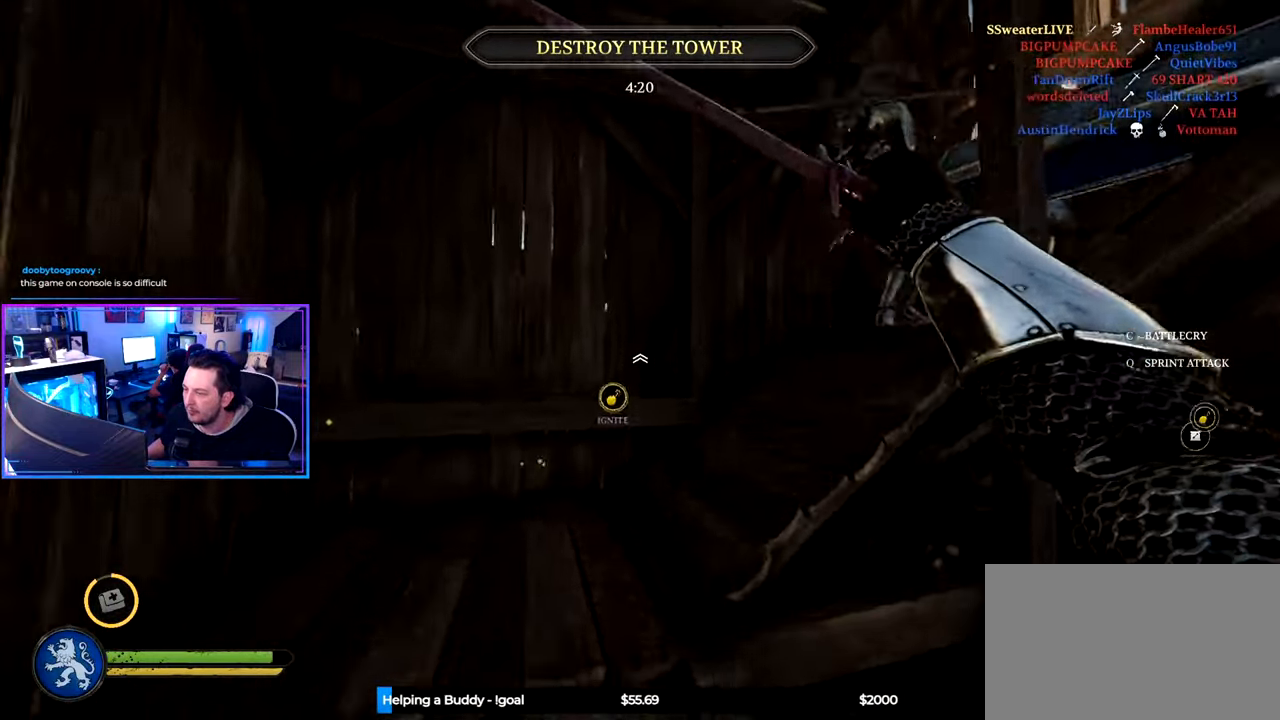
{"keys": ["a", "shift", "w"], "mouse": [], "mouse_move": "right", "events": [[50, "a", "down"], [333, "mouse_wheel", "down"], [416, "mouse_wheel", "up"]]}
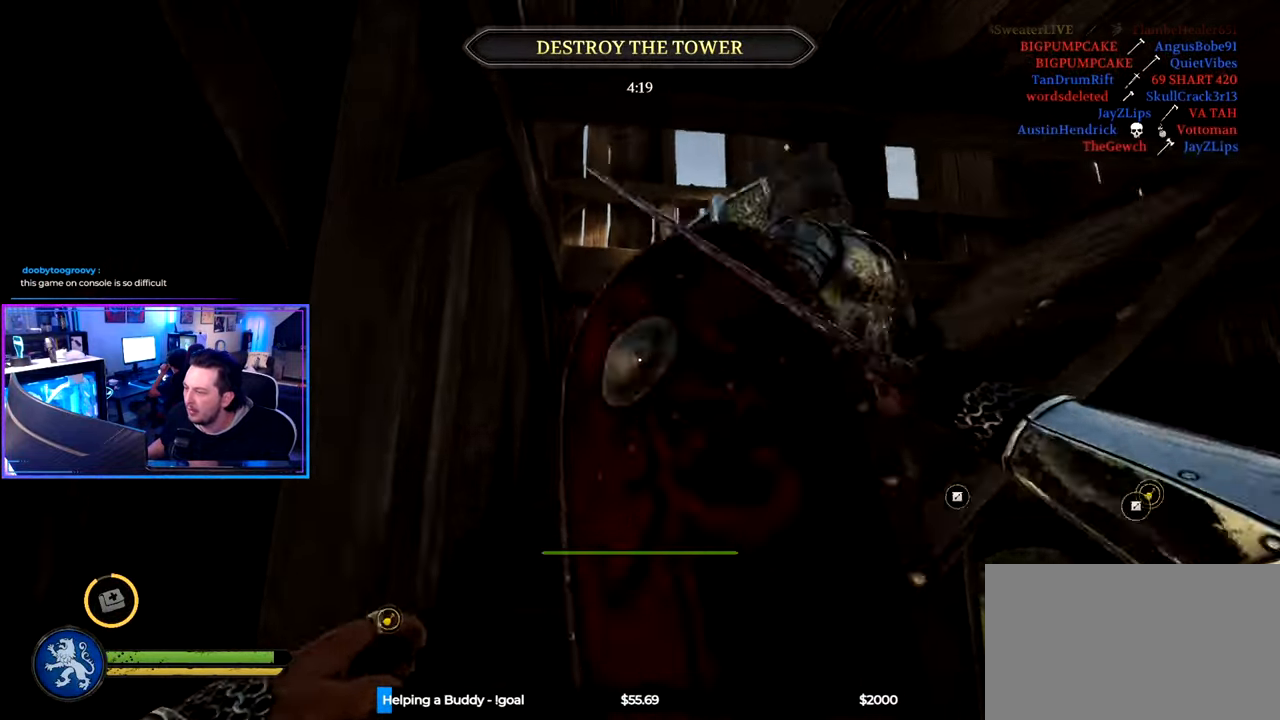
{"keys": ["d"], "mouse": [], "mouse_move": "left", "events": [[200, "a", "up"], [250, "d", "down"], [250, "mouse_wheel", "down"], [300, "shift", "up"], [300, "w", "up"], [433, "mouse_wheel", "up"]]}
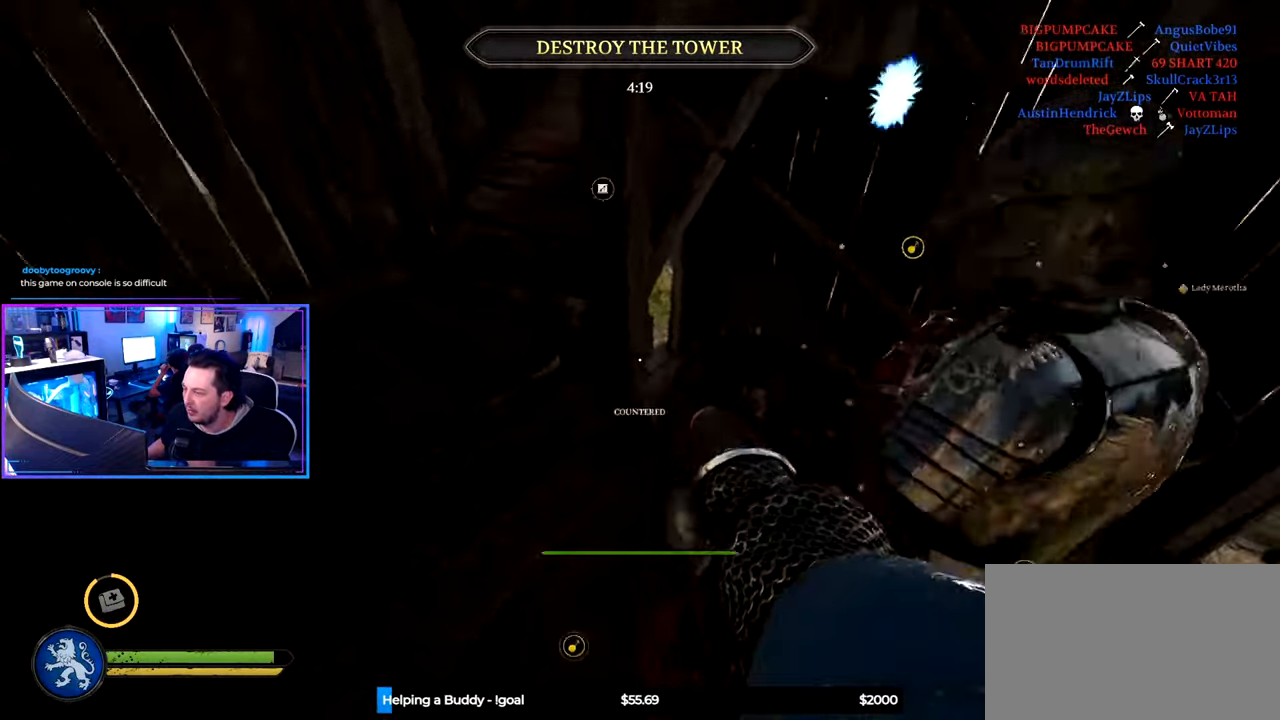
{"keys": ["d", "shift", "w"], "mouse": [], "mouse_move": "up", "events": [[33, "mouse_wheel", "down"], [166, "mouse_wheel", "up"], [316, "w", "down"], [366, "shift", "down"]]}
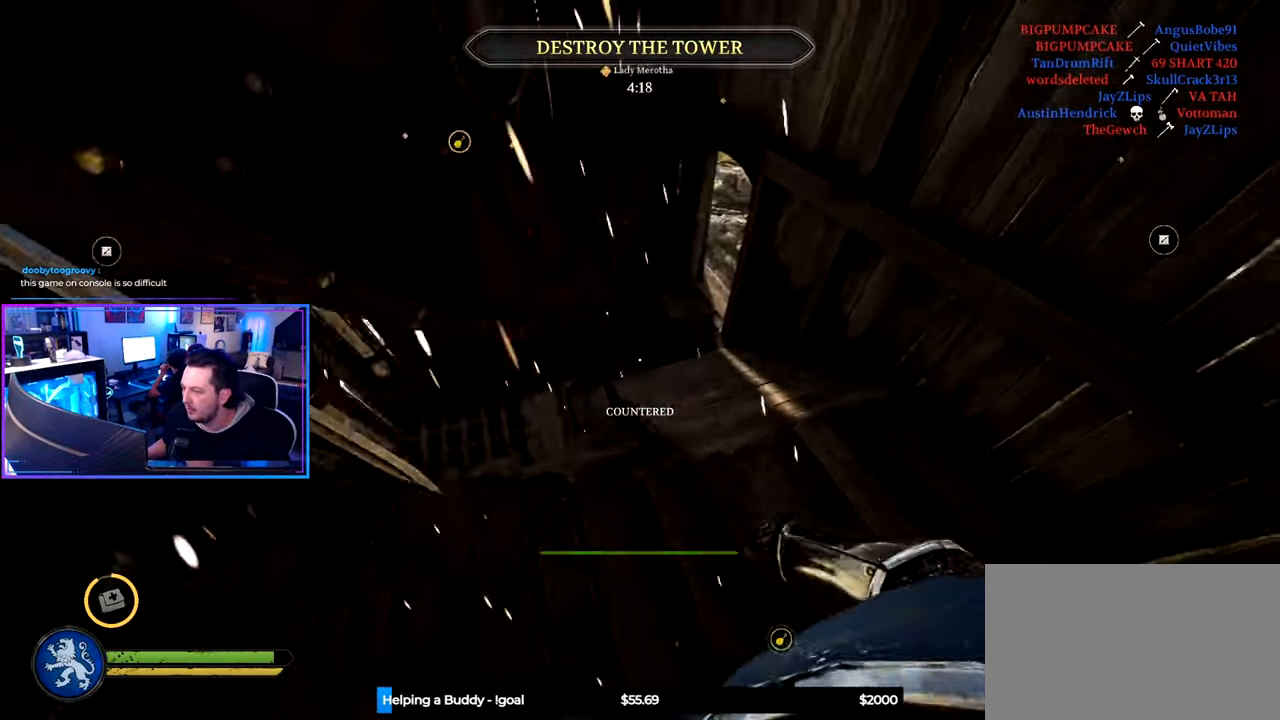
{"keys": [], "mouse": ["wheel"], "mouse_move": "left", "events": [[183, "d", "up"], [283, "a", "down"], [383, "a", "up"], [383, "mouse_wheel", "down"], [416, "shift", "up"], [416, "w", "up"]]}
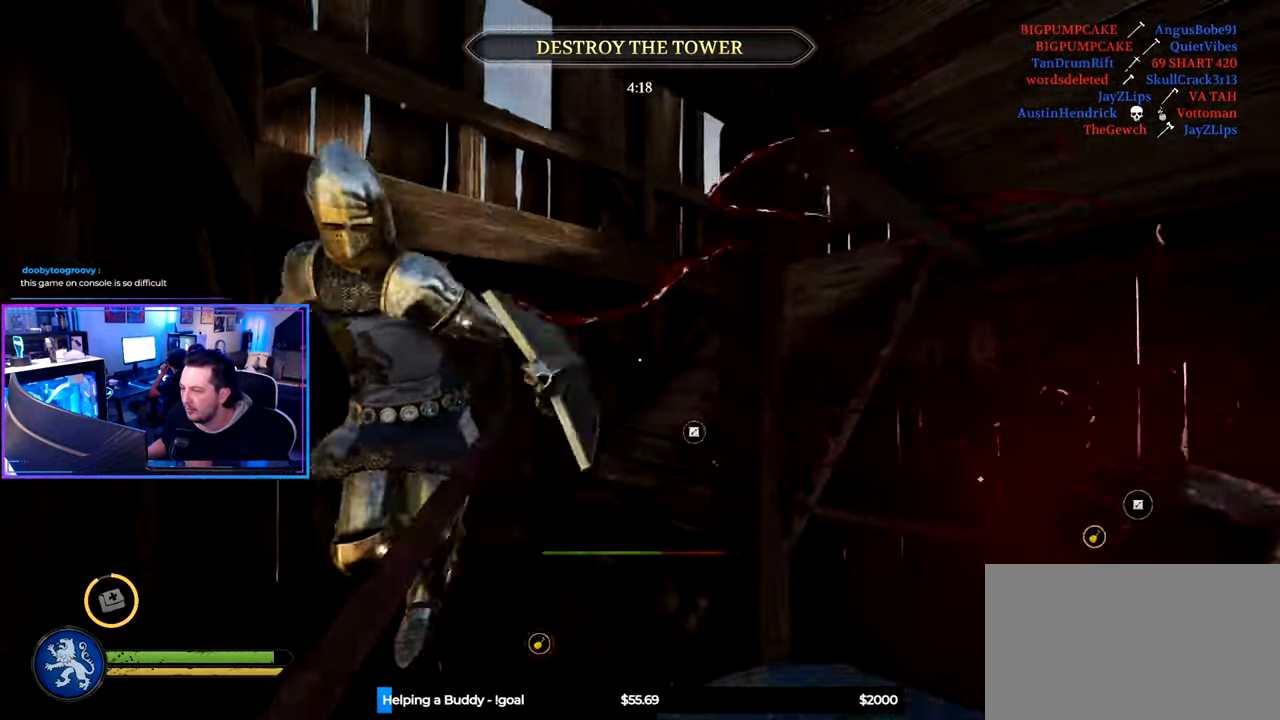
{"keys": ["d"], "mouse": ["wheel"], "mouse_move": "down", "events": [[16, "mouse_wheel", "up"], [66, "d", "down"], [250, "mouse_wheel", "down"], [350, "mouse_wheel", "up"], [483, "mouse_wheel", "down"]]}
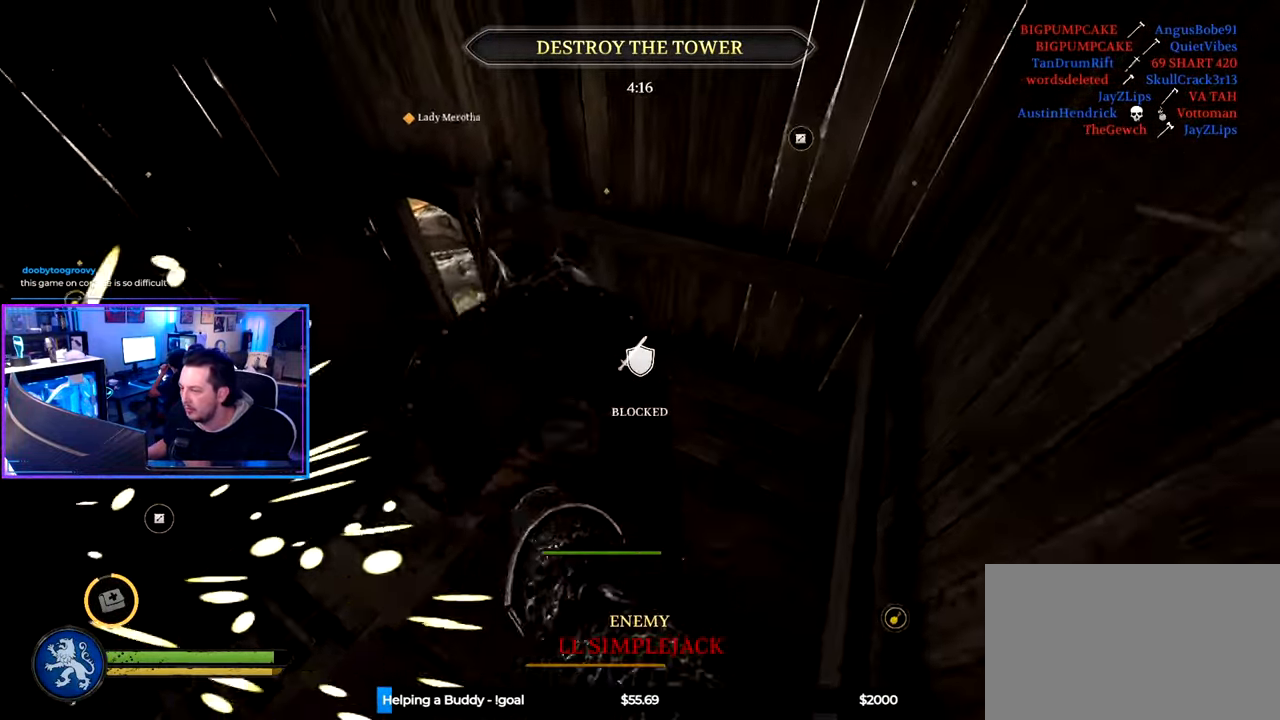
{"keys": ["d", "shift", "w"], "mouse": [], "mouse_move": "up-left", "events": [[33, "w", "down"], [83, "shift", "down"], [133, "mouse_wheel", "up"]]}
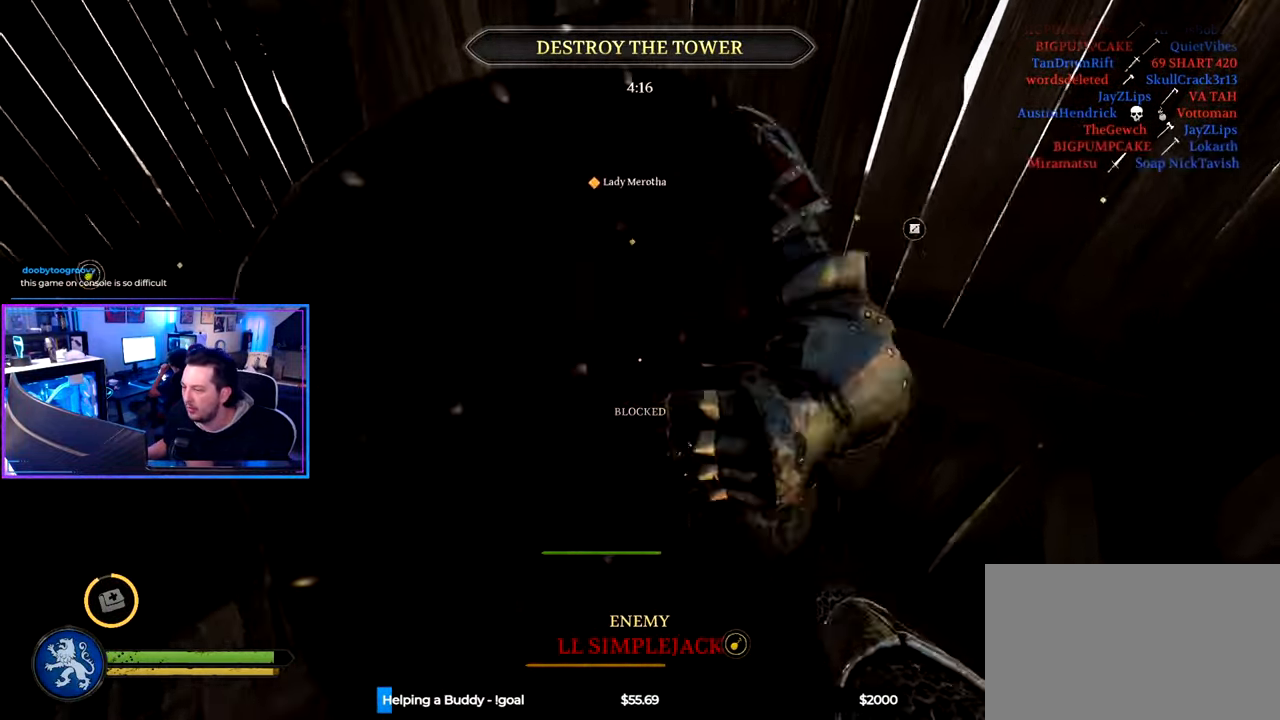
{"keys": ["a", "ctrl"], "mouse": [], "mouse_move": "right", "events": [[233, "shift", "up"], [283, "a", "down"], [283, "d", "up"], [383, "ctrl", "down"], [416, "w", "up"]]}
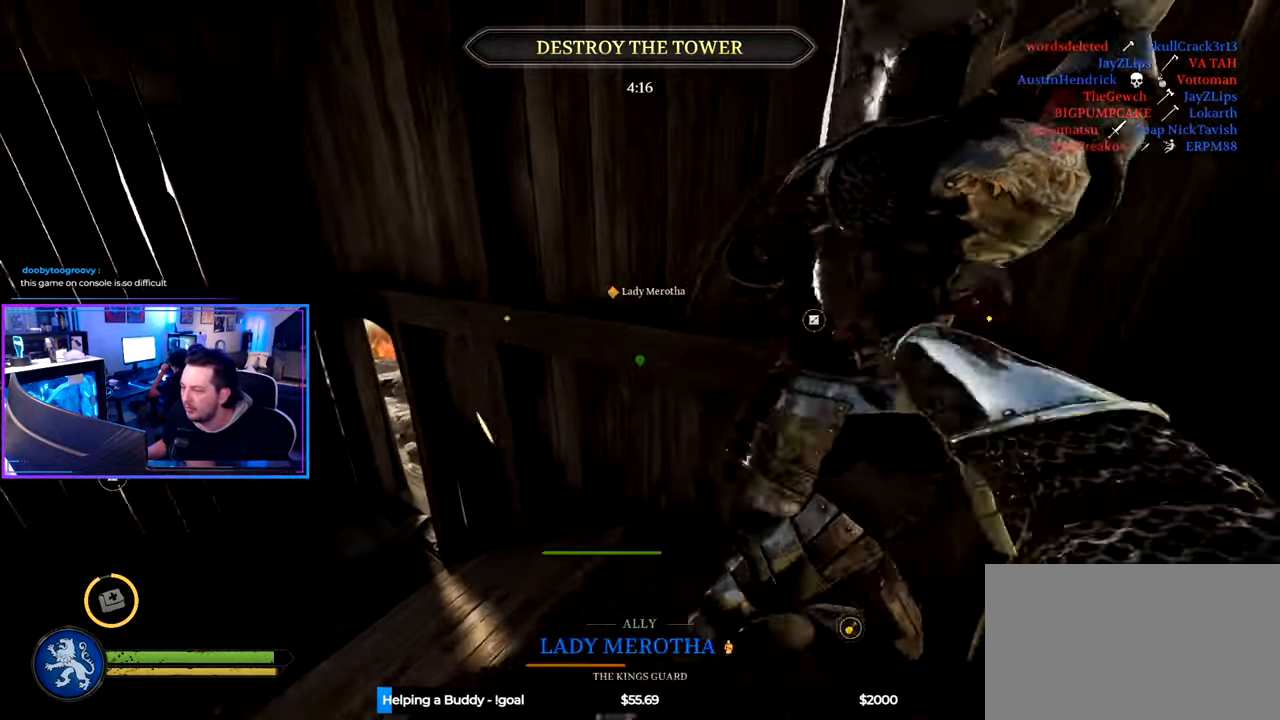
{"keys": ["a", "w"], "mouse": [], "mouse_move": "up", "events": [[200, "w", "down"], [300, "ctrl", "up"]]}
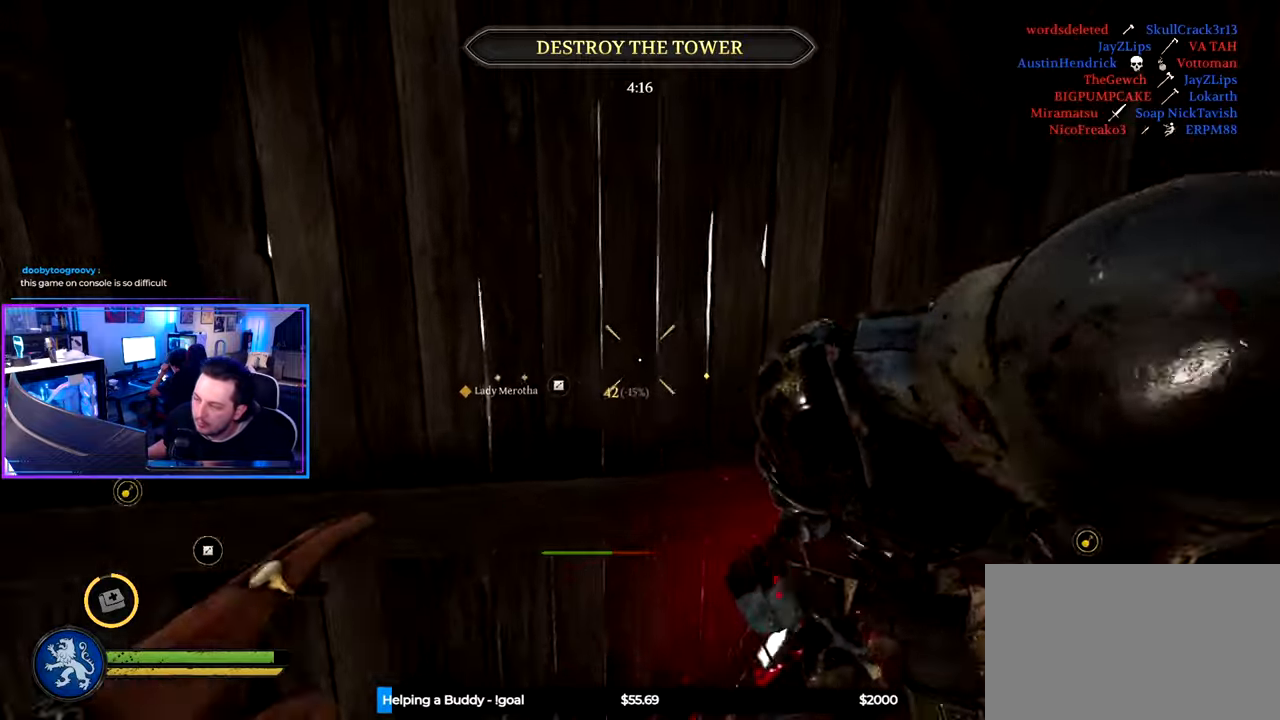
{"keys": ["d"], "mouse": [], "mouse_move": "down", "events": [[267, "a", "up"], [367, "d", "down"], [367, "w", "up"]]}
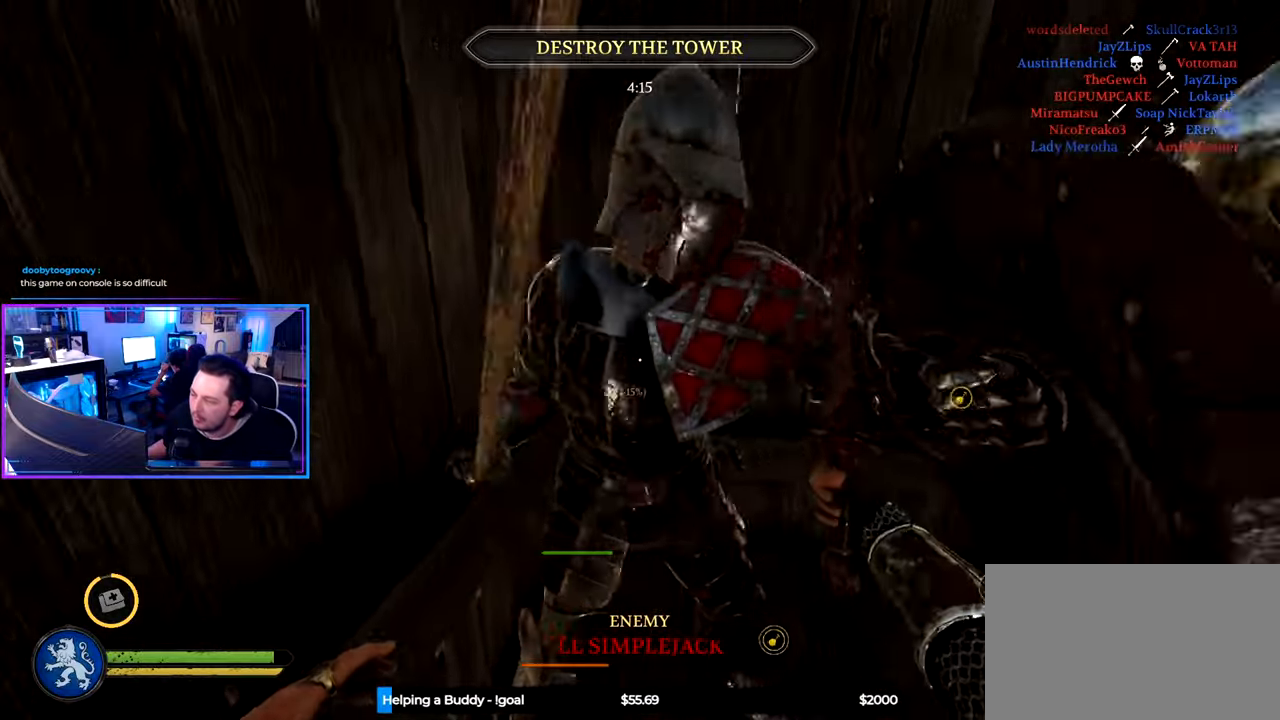
{"keys": ["a", "shift", "w"], "mouse": [], "mouse_move": "up", "events": [[50, "mouse_wheel", "down"], [150, "a", "down"], [150, "d", "up"], [150, "mouse_wheel", "up"], [383, "w", "down"], [417, "shift", "down"]]}
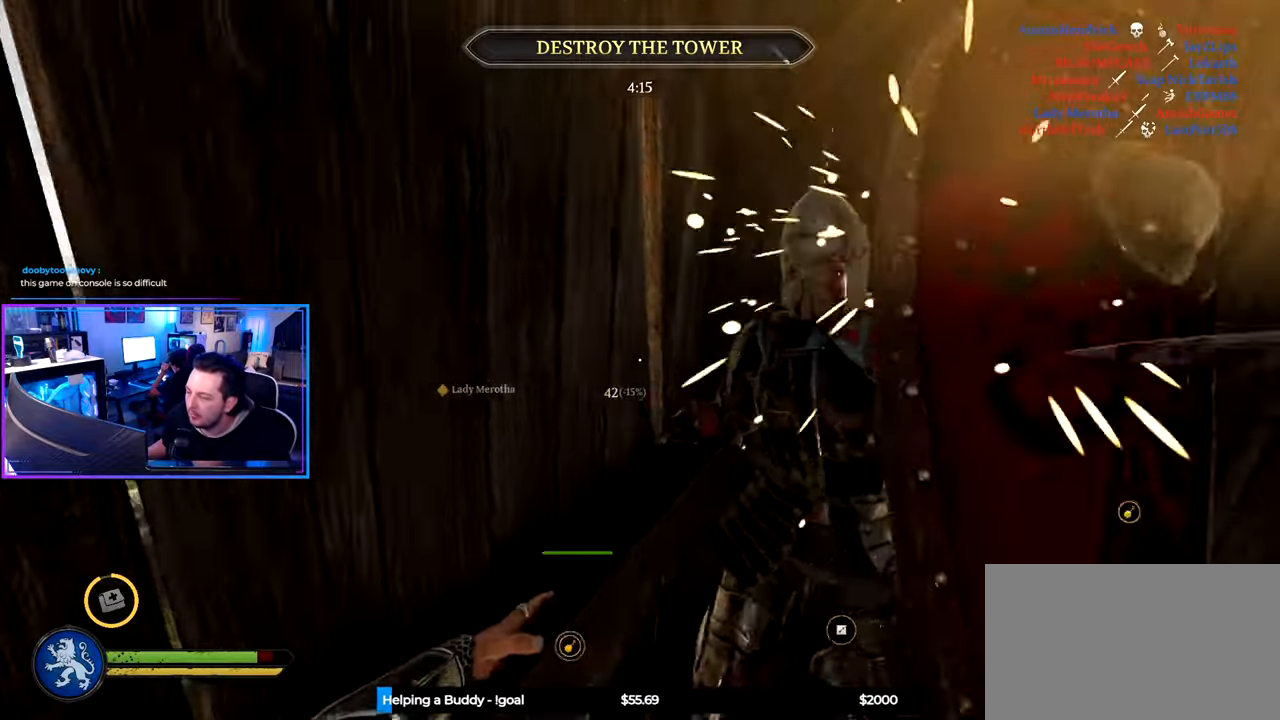
{"keys": ["d"], "mouse": [], "mouse_move": "down", "events": [[117, "w", "up"], [167, "shift", "up"], [200, "a", "up"], [300, "d", "down"]]}
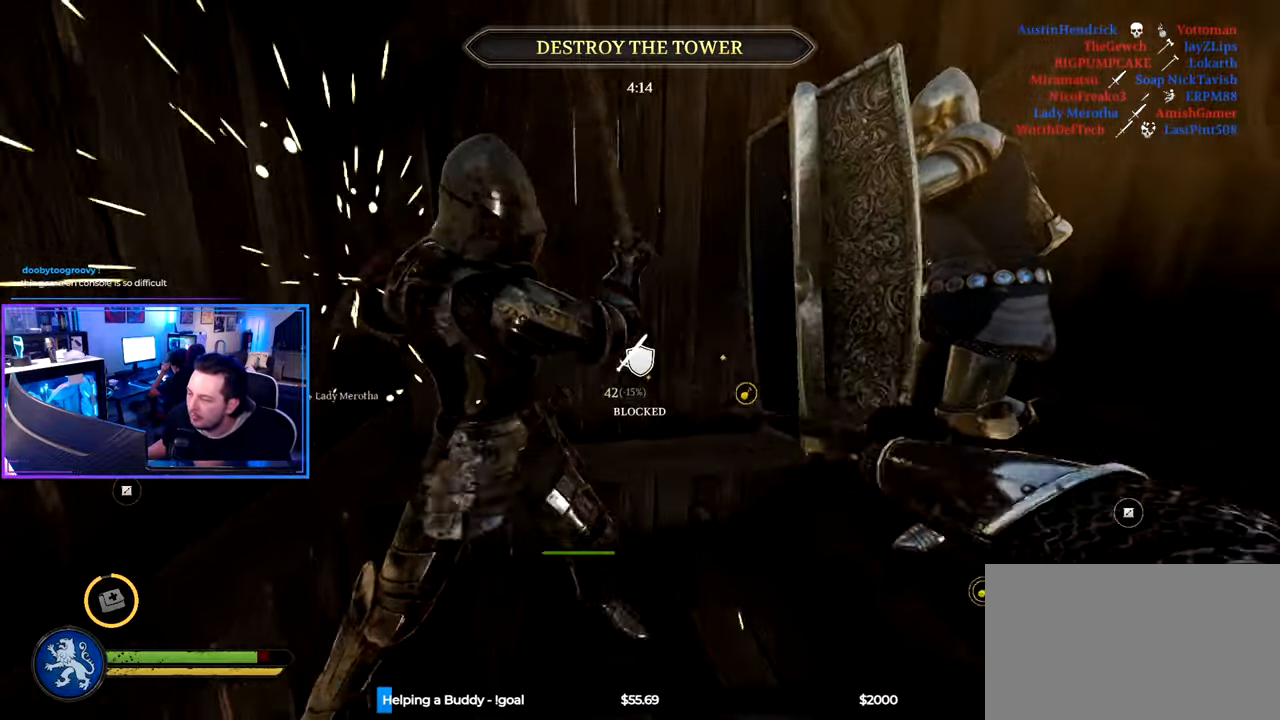
{"keys": ["a"], "mouse": [], "mouse_move": "left", "events": [[33, "s", "down"], [133, "a", "down"], [133, "d", "up"], [167, "s", "up"], [267, "w", "down"], [317, "mouse_wheel", "down"], [367, "mouse_wheel", "up"], [400, "w", "up"]]}
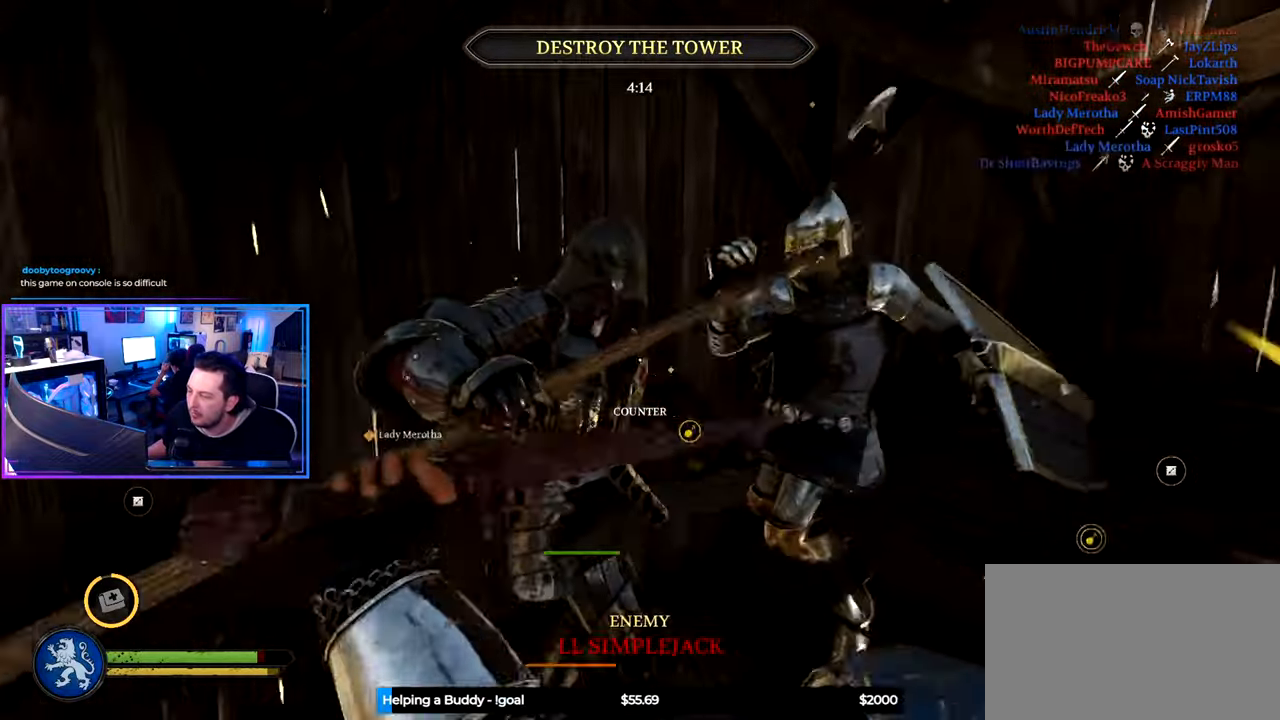
{"keys": ["a"], "mouse": [], "mouse_move": "left", "events": [[100, "w", "down"], [133, "shift", "down"], [383, "mouse_wheel", "down"], [417, "shift", "up"], [417, "w", "up"], [467, "mouse_wheel", "up"]]}
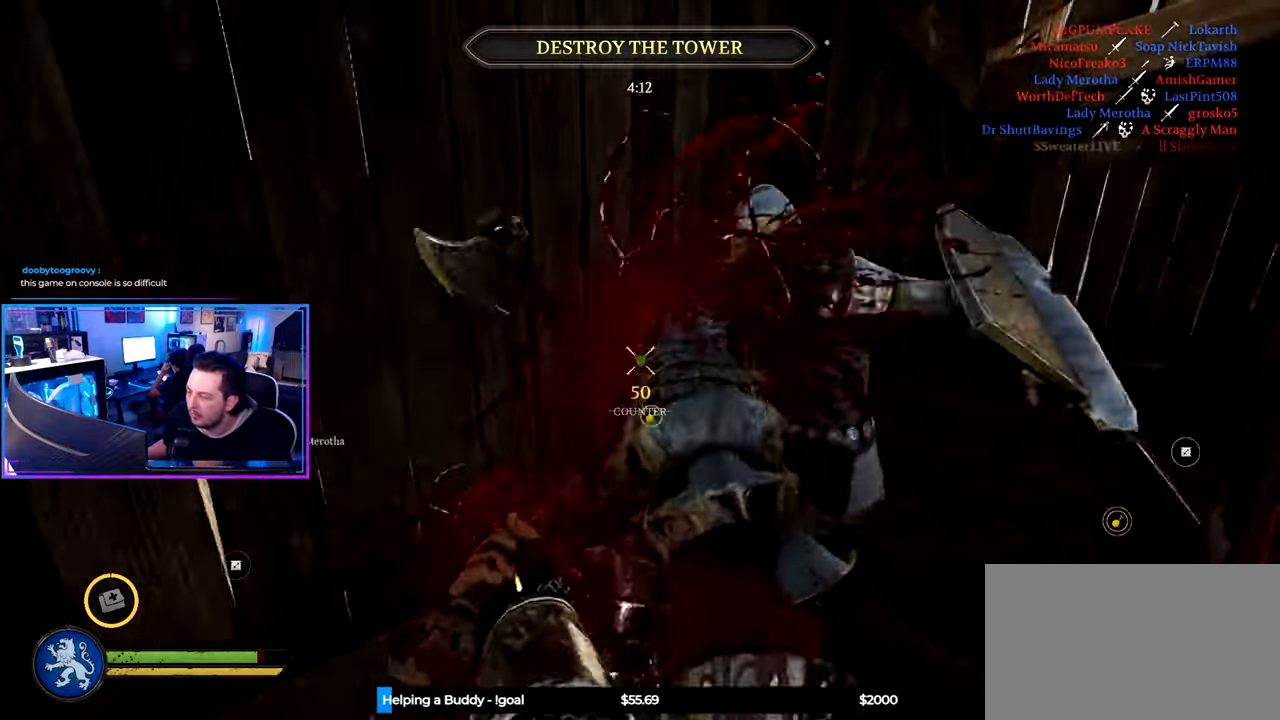
{"keys": ["a"], "mouse": [], "mouse_move": "still", "events": []}
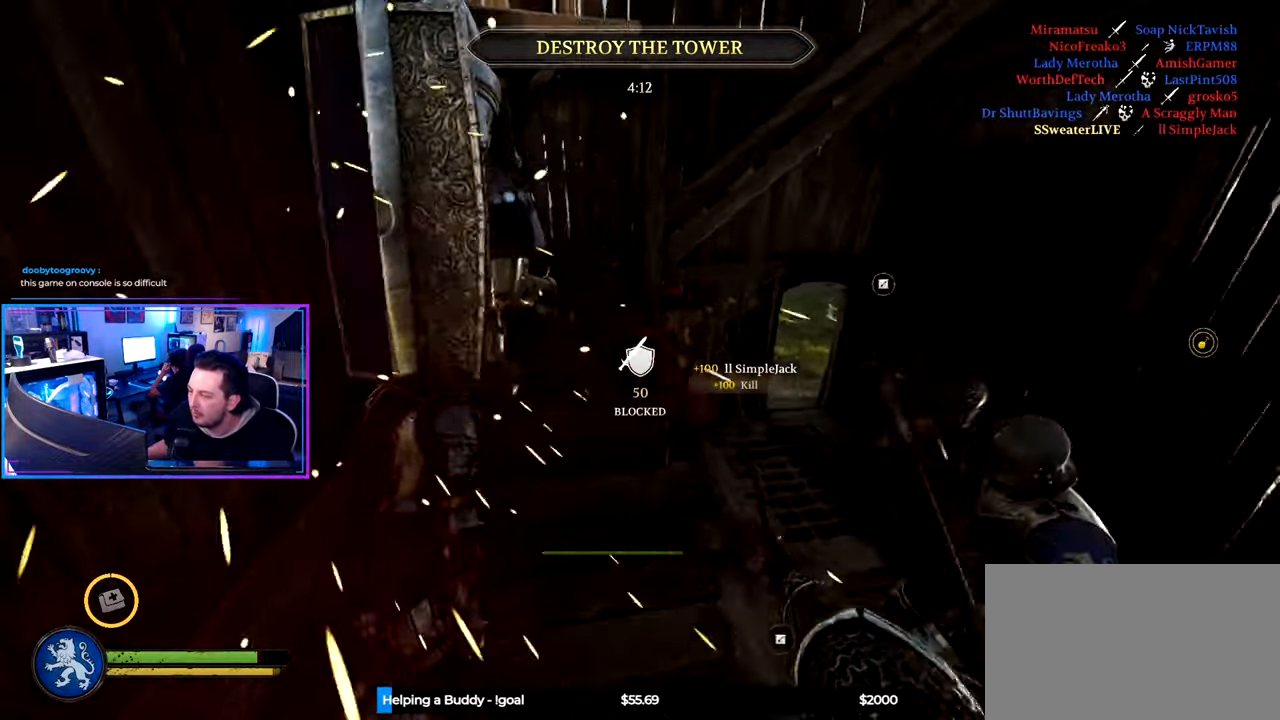
{"keys": ["d", "shift", "w"], "mouse": [], "mouse_move": "down", "events": [[83, "a", "up"], [83, "d", "down"], [167, "w", "down"], [267, "shift", "down"]]}
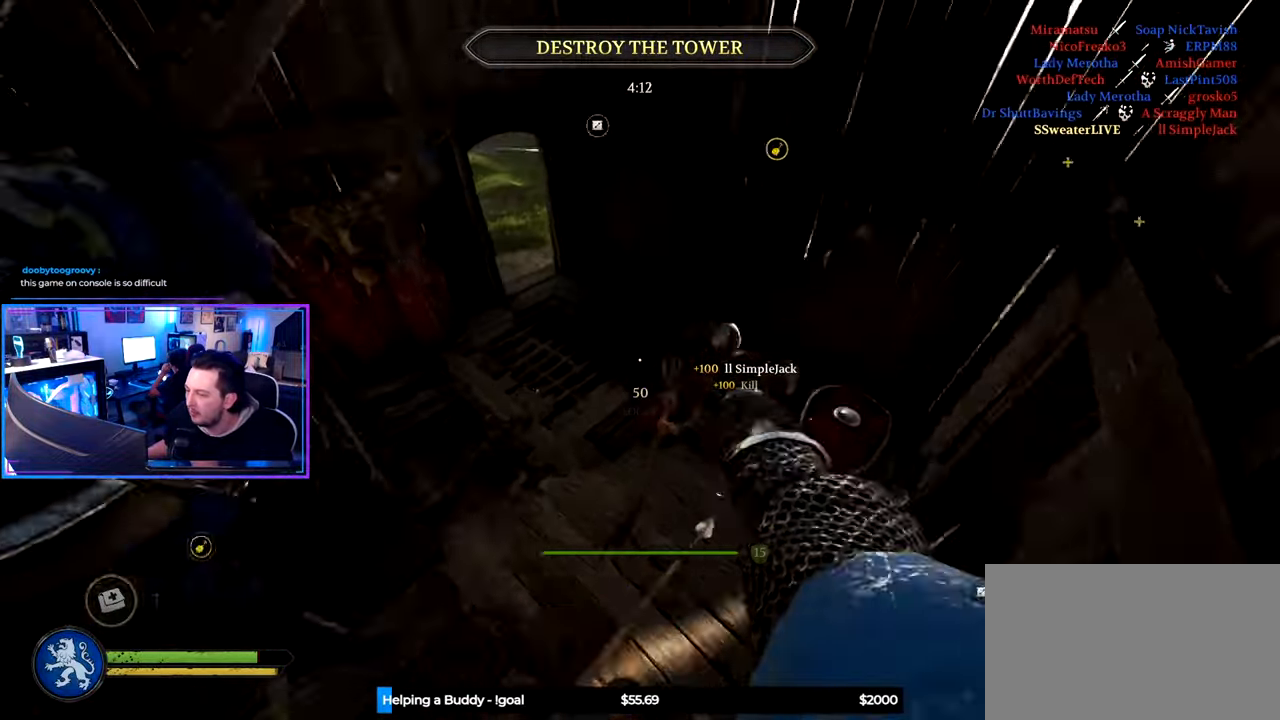
{"keys": ["d", "shift", "w"], "mouse": [], "mouse_move": "left", "events": [[100, "mouse_wheel", "down"], [233, "mouse_wheel", "up"]]}
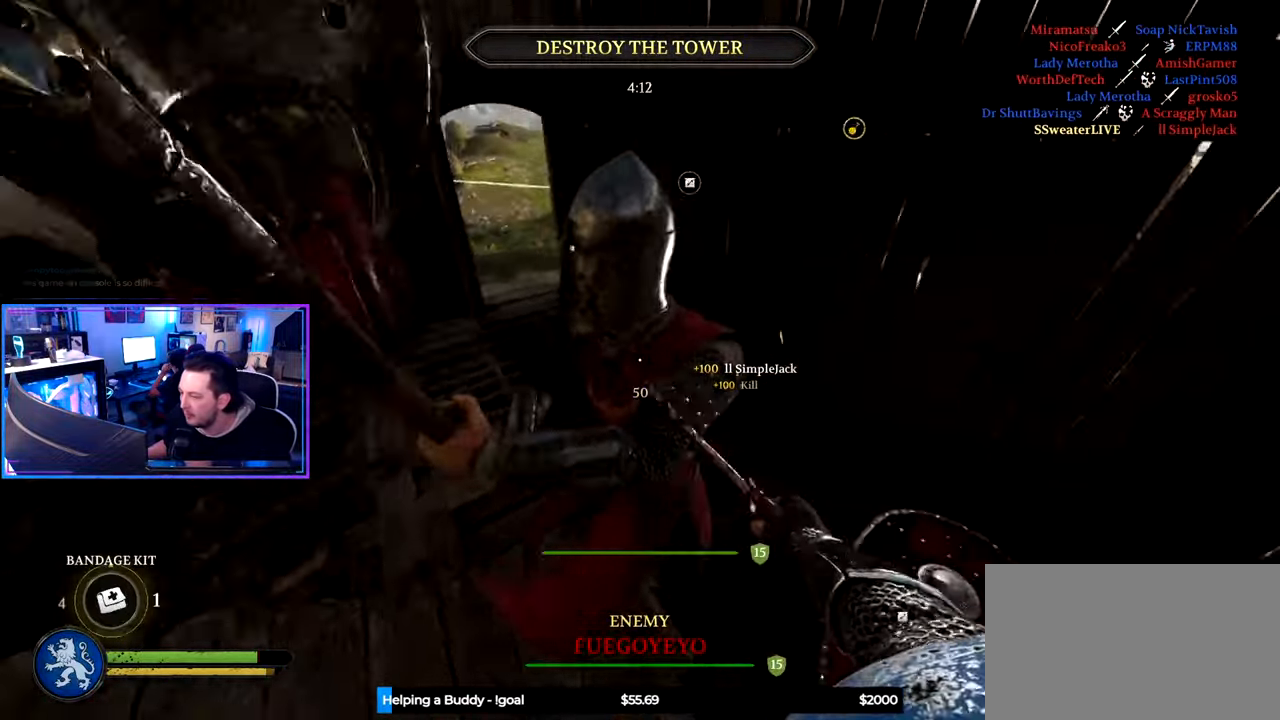
{"keys": ["a", "ctrl", "w"], "mouse": [], "mouse_move": "left", "events": [[17, "a", "down"], [17, "d", "up"], [300, "shift", "up"], [400, "ctrl", "down"]]}
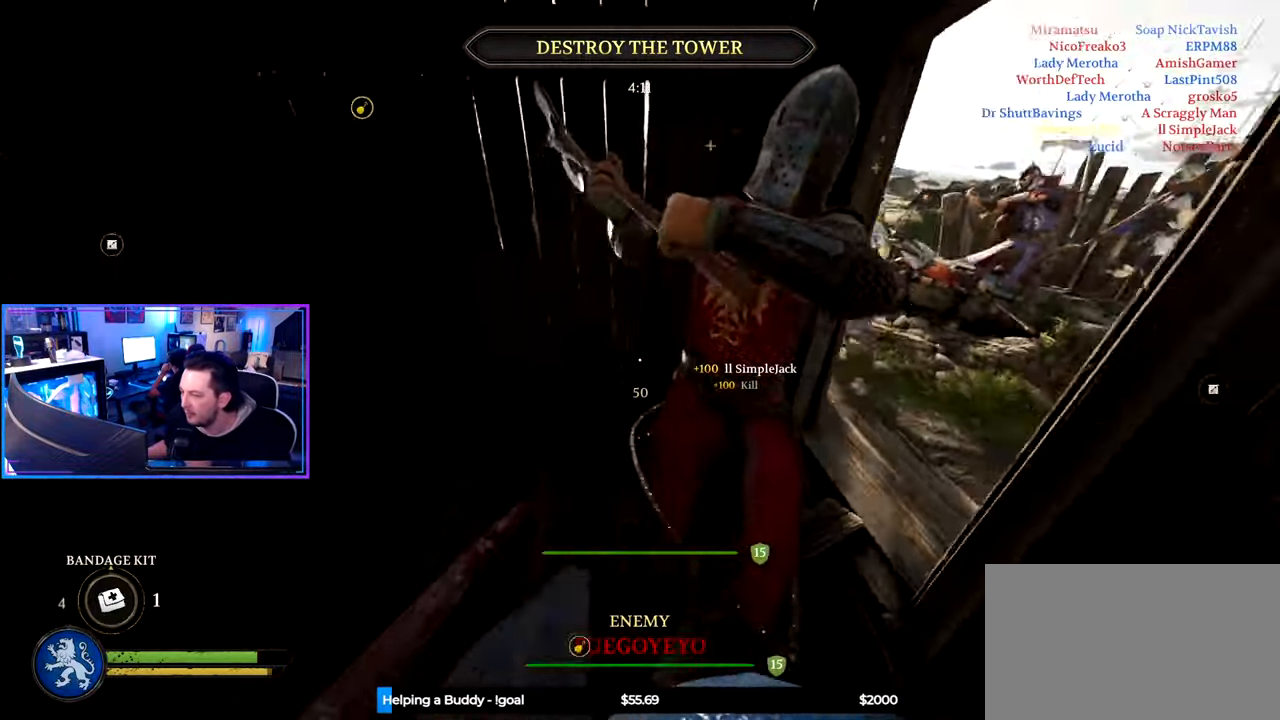
{"keys": ["ctrl", "d", "w"], "mouse": [], "mouse_move": "left", "events": [[167, "a", "up"], [167, "d", "down"], [217, "mouse_wheel", "down"], [317, "mouse_wheel", "up"]]}
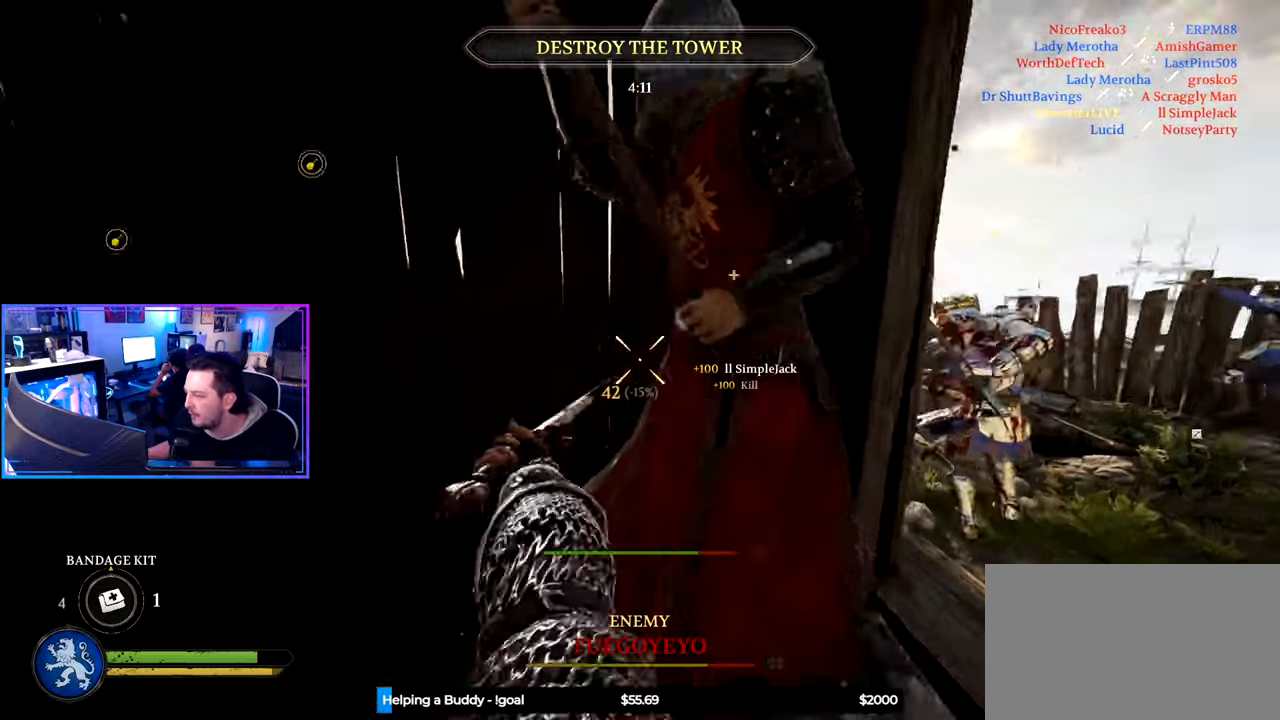
{"keys": ["a", "ctrl"], "mouse": [], "mouse_move": "left", "events": [[417, "a", "down"], [417, "w", "up"], [467, "d", "up"]]}
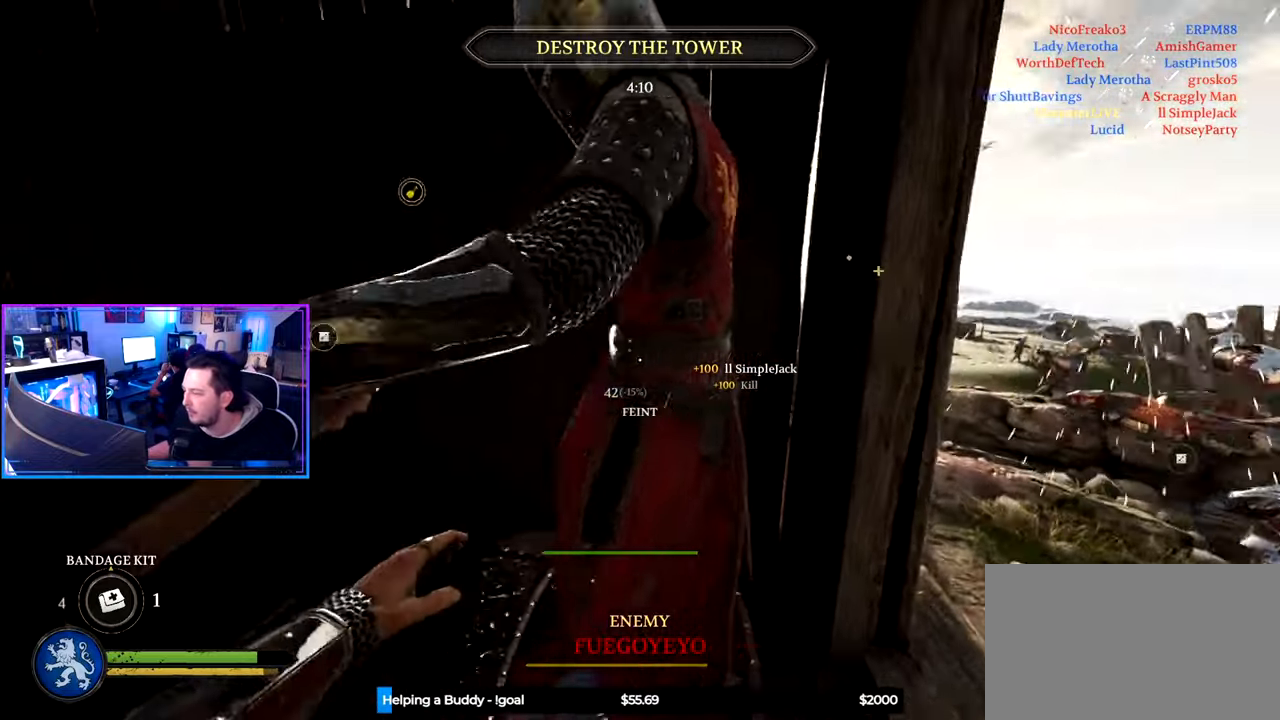
{"keys": ["a", "ctrl", "w"], "mouse": [], "mouse_move": "up-left", "events": [[484, "w", "down"]]}
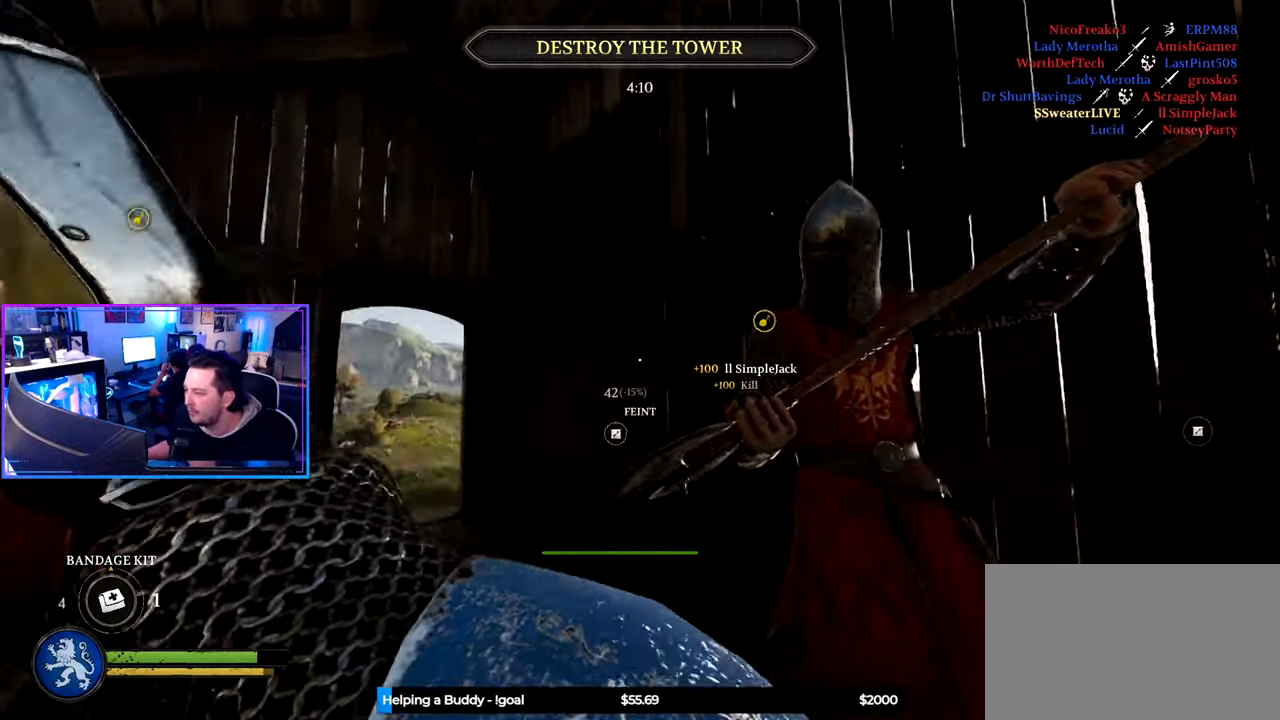
{"keys": ["d"], "mouse": [], "mouse_move": "down-left", "events": [[84, "ctrl", "up"], [367, "a", "up"], [367, "d", "down"], [367, "mouse_wheel", "down"], [367, "w", "up"], [500, "mouse_wheel", "up"]]}
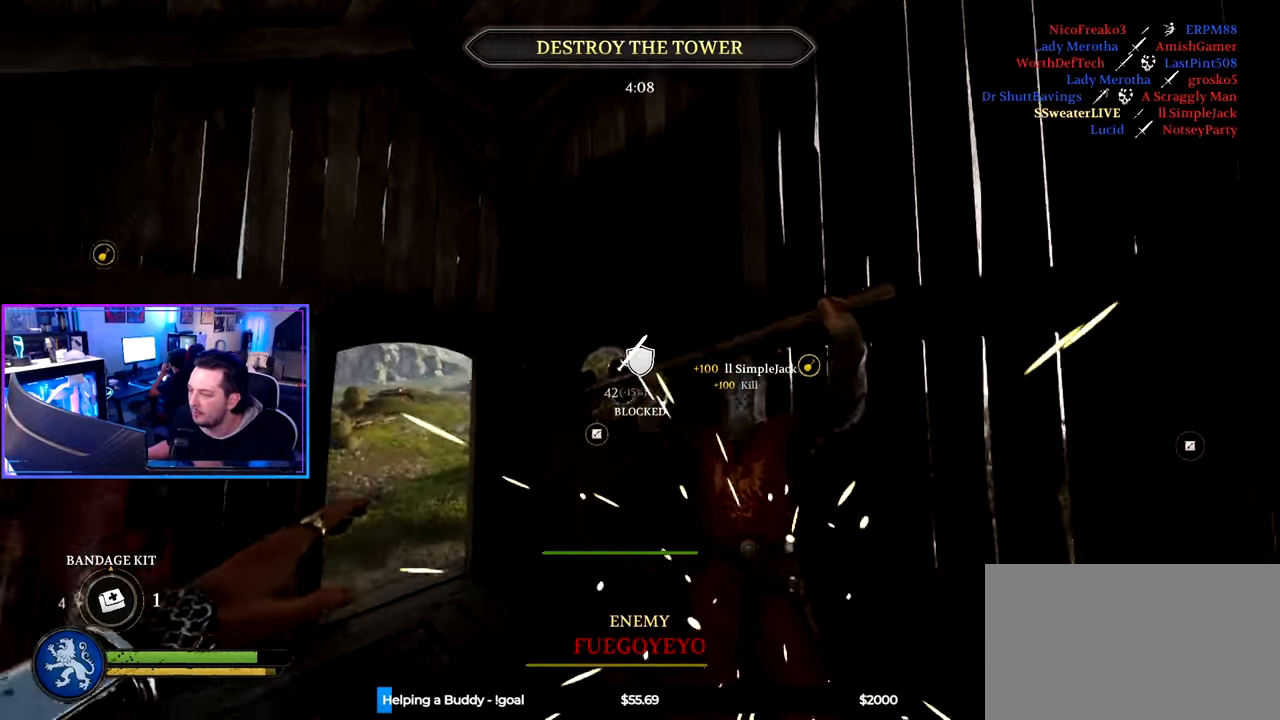
{"keys": ["d", "shift", "w"], "mouse": [], "mouse_move": "left", "events": [[50, "w", "down"], [150, "shift", "down"]]}
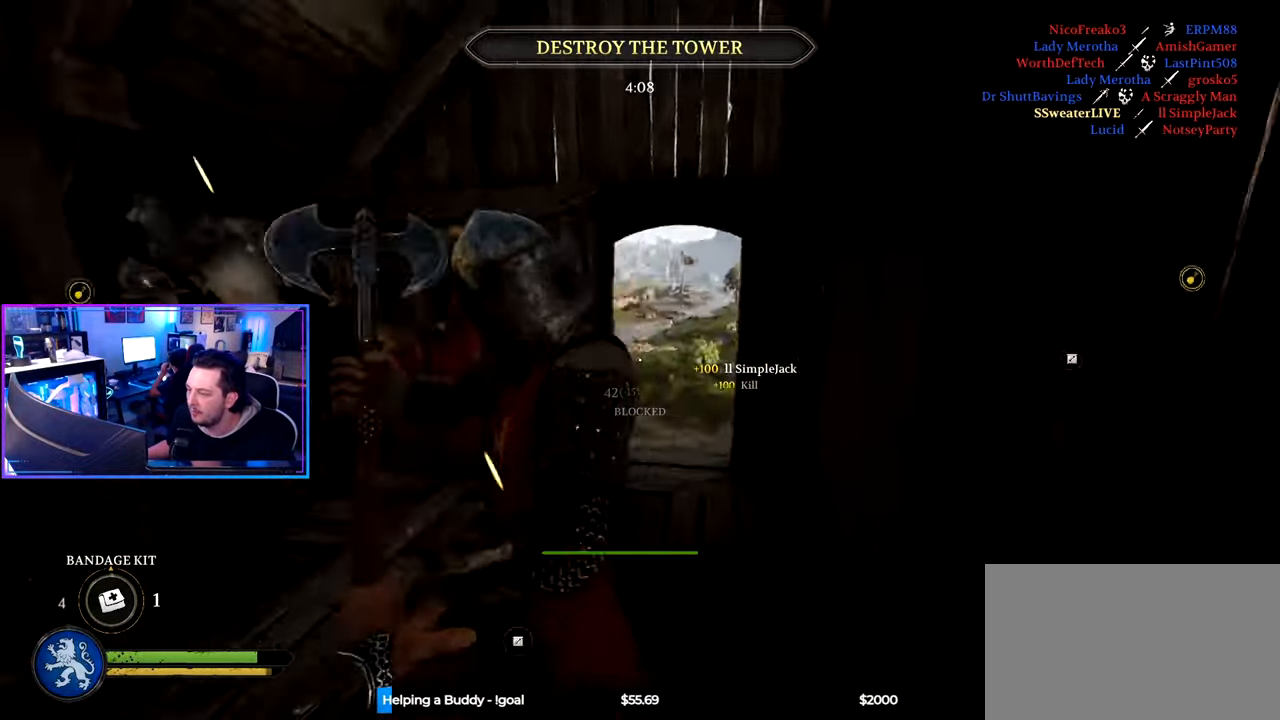
{"keys": ["d", "shift", "w"], "mouse": [], "mouse_move": "up", "events": [[384, "shift", "up"], [484, "shift", "down"]]}
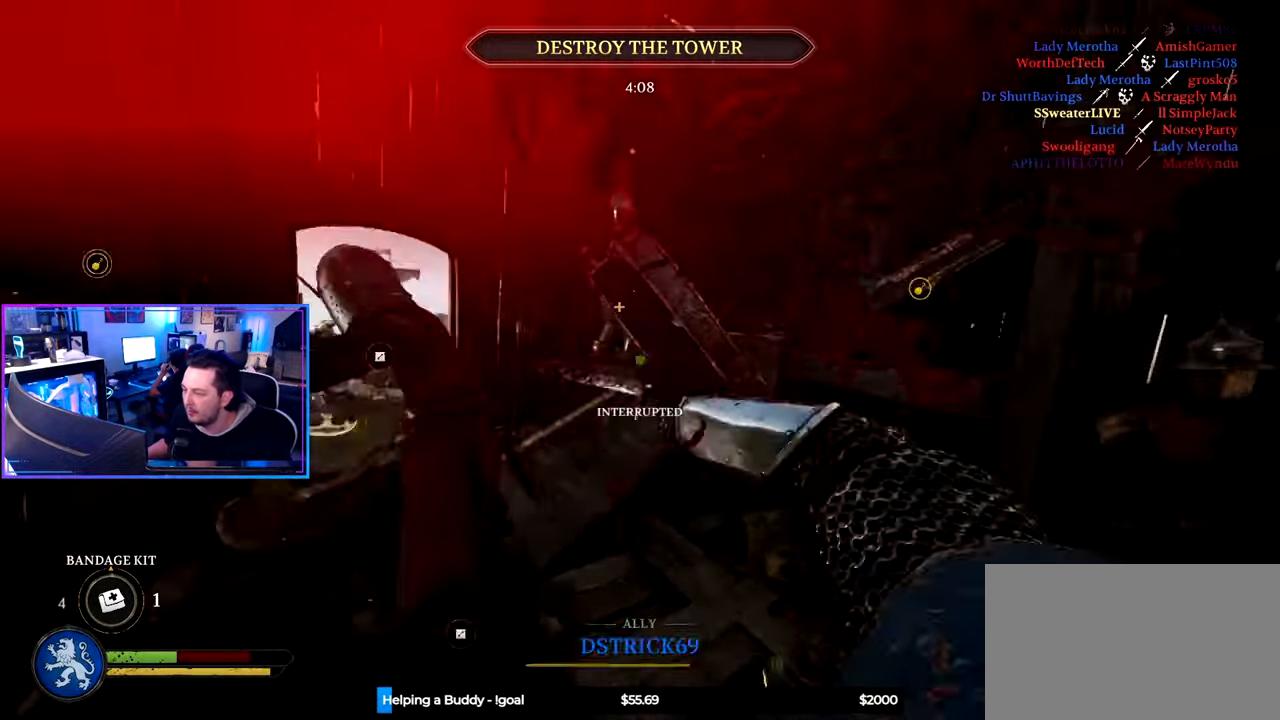
{"keys": ["shift", "w"], "mouse": [], "mouse_move": "down-right", "events": [[167, "d", "up"], [317, "r", "down"], [400, "r", "up"]]}
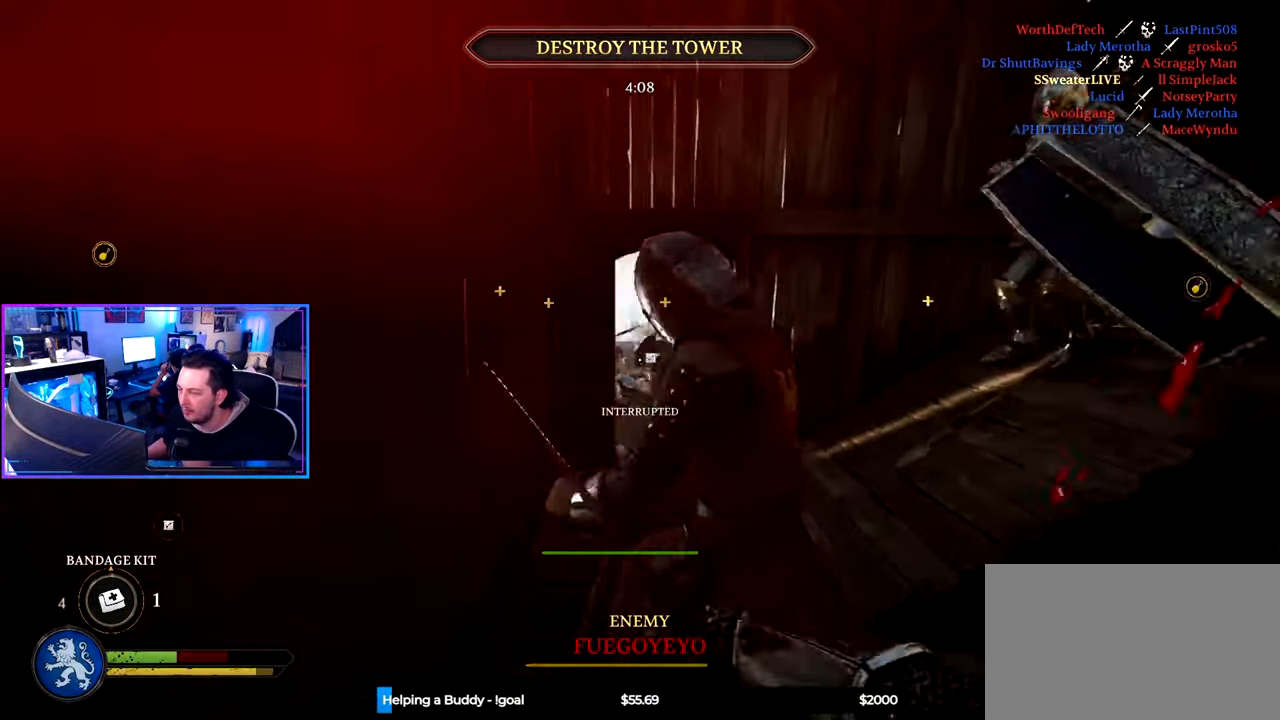
{"keys": ["a", "shift", "w"], "mouse": ["wheel"], "mouse_move": "right", "events": [[234, "a", "down"], [384, "mouse_wheel", "down"]]}
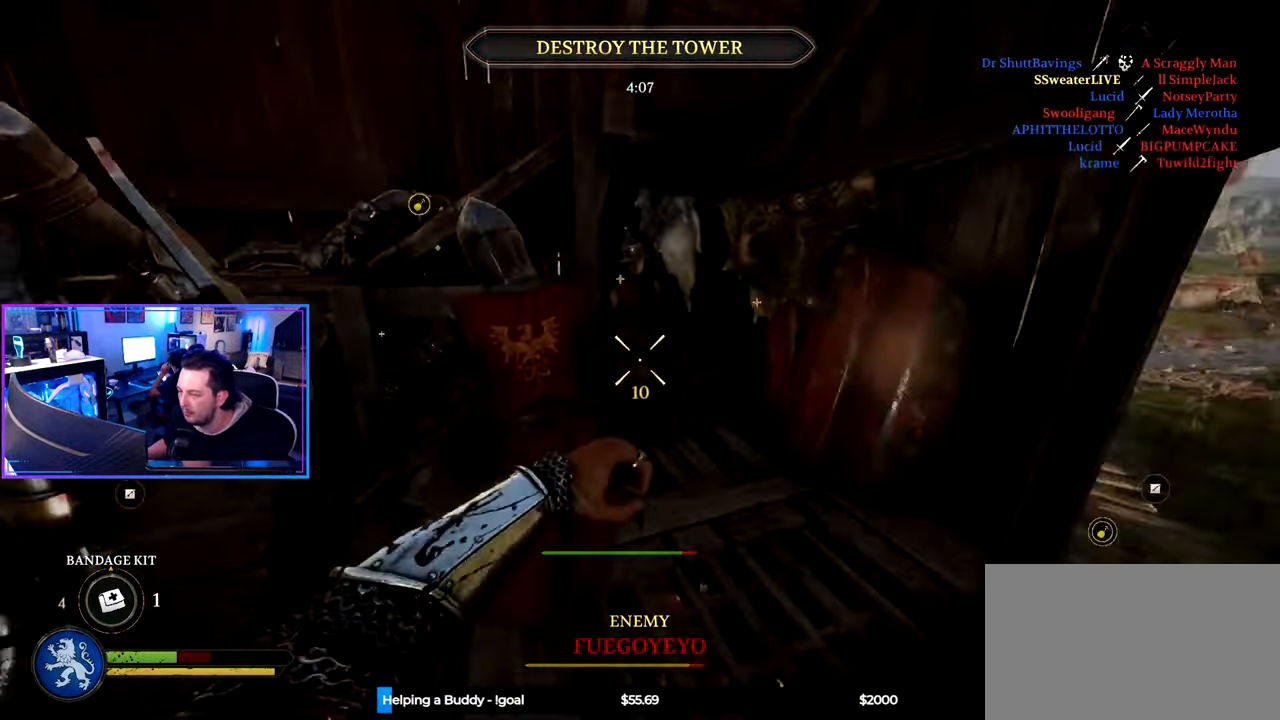
{"keys": ["d"], "mouse": [], "mouse_move": "left", "events": [[17, "mouse_wheel", "up"], [167, "d", "down"], [200, "a", "up"], [350, "shift", "up"], [400, "w", "up"]]}
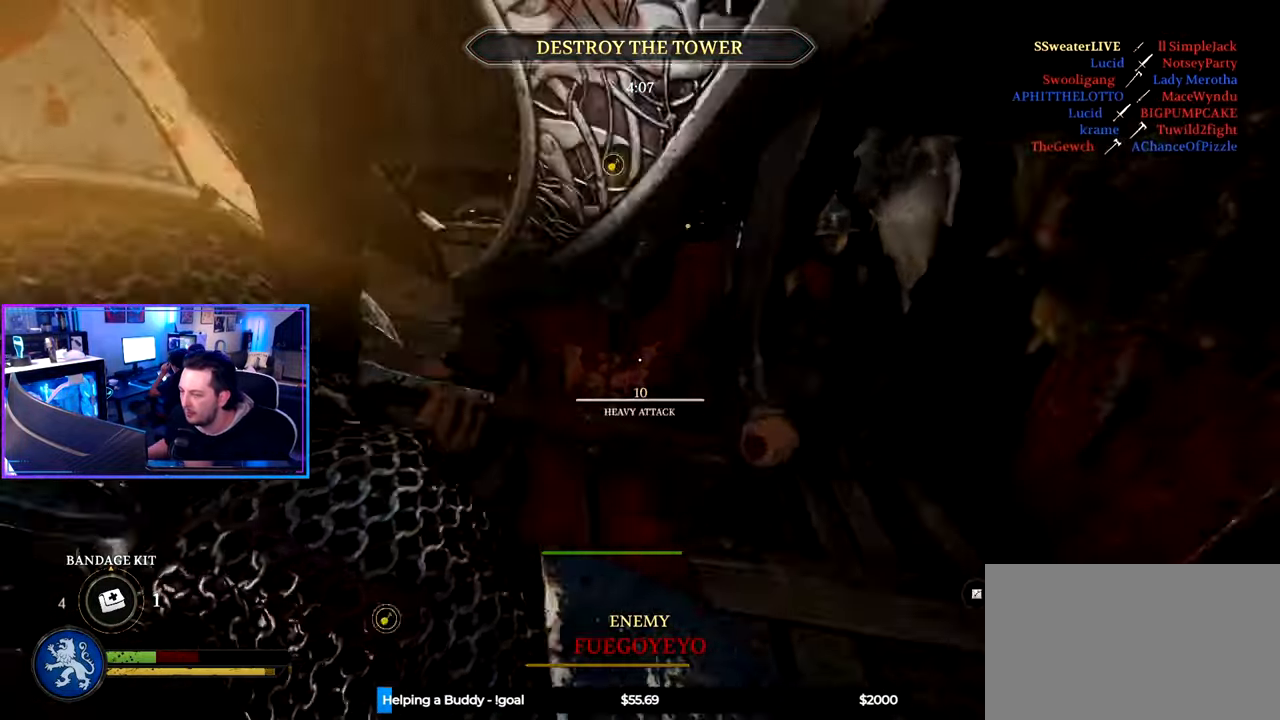
{"keys": ["d"], "mouse": [], "mouse_move": "left", "events": []}
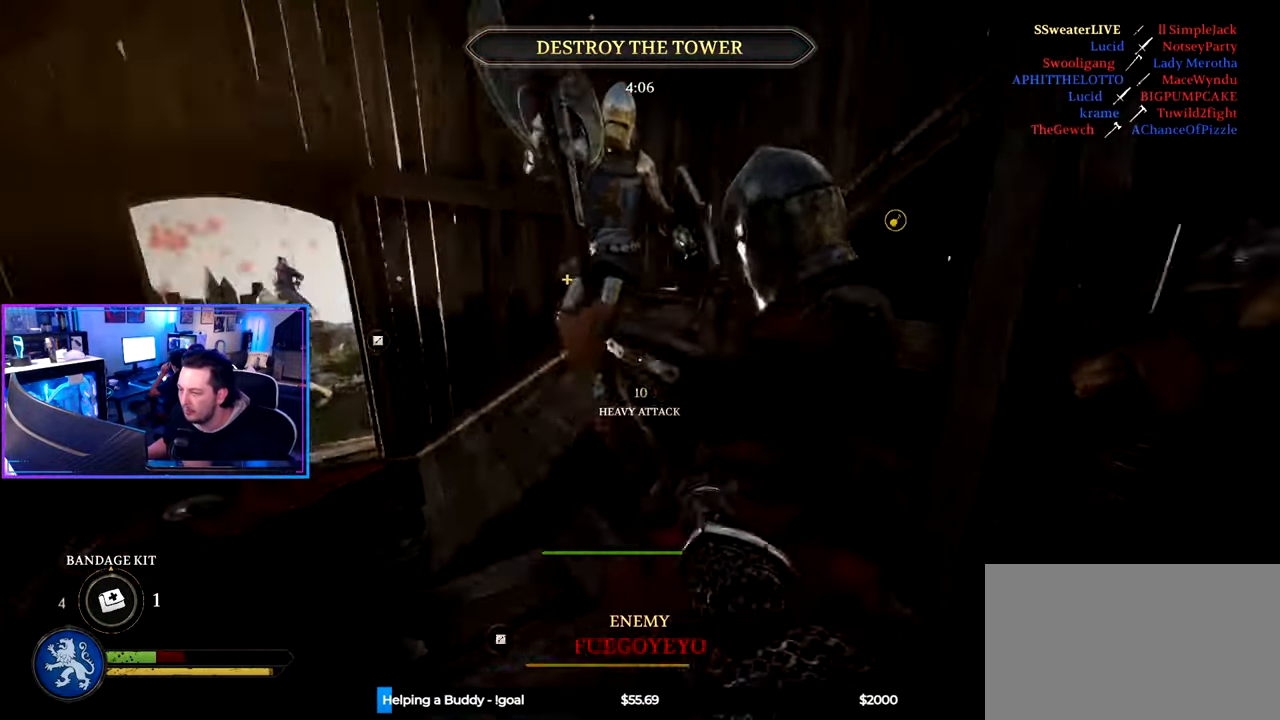
{"keys": ["d"], "mouse": [], "mouse_move": "still", "events": [[234, "mouse_wheel", "down"], [333, "mouse_wheel", "up"]]}